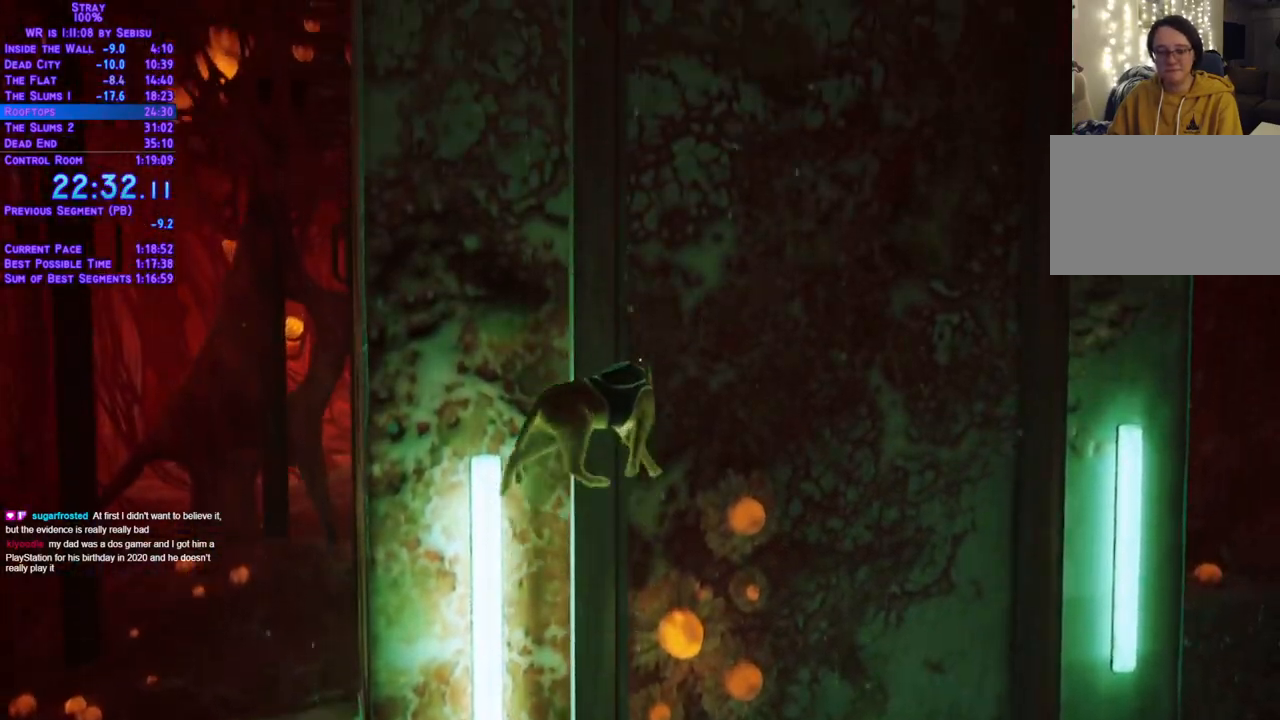
Gameplay with a controller (Xbox layout); each line is a JSON object with the inputs held at the frame after it. "events" lists button and stick changes between this image and that frame as [ms after this image, input, new state], when the widget could be followed in between. Not read: R3.
{"buttons": ["L2", "DPAD_UP"], "left_stick": "center", "right_stick": "center", "events": []}
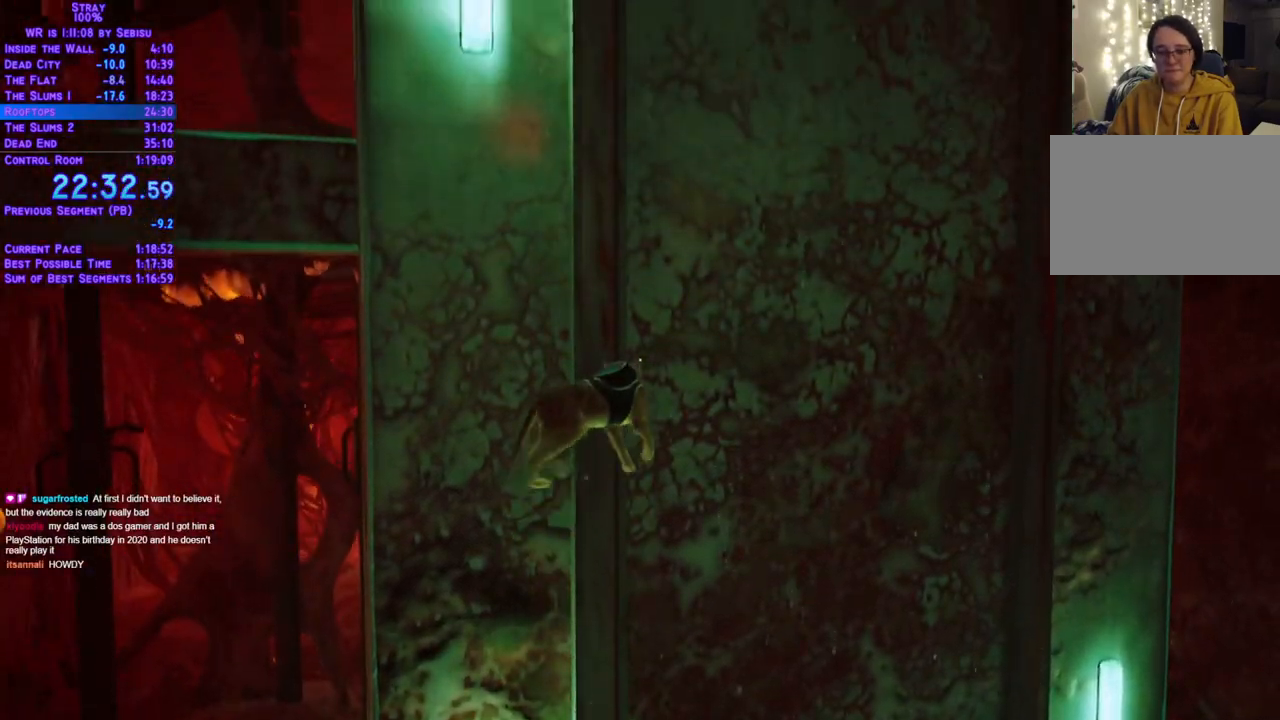
{"buttons": ["L2", "DPAD_UP"], "left_stick": "center", "right_stick": "center", "events": []}
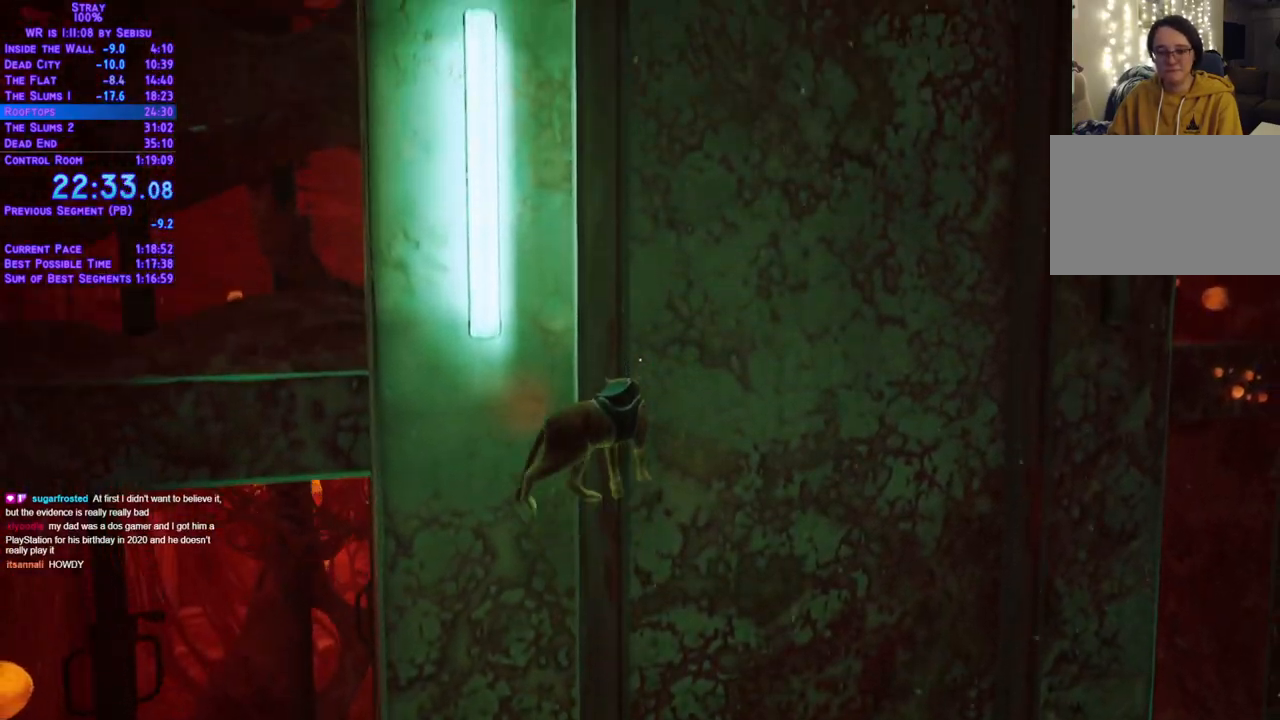
{"buttons": ["L2", "DPAD_UP", "DPAD_RIGHT"], "left_stick": "center", "right_stick": "center", "events": [[284, "DPAD_RIGHT", "down"]]}
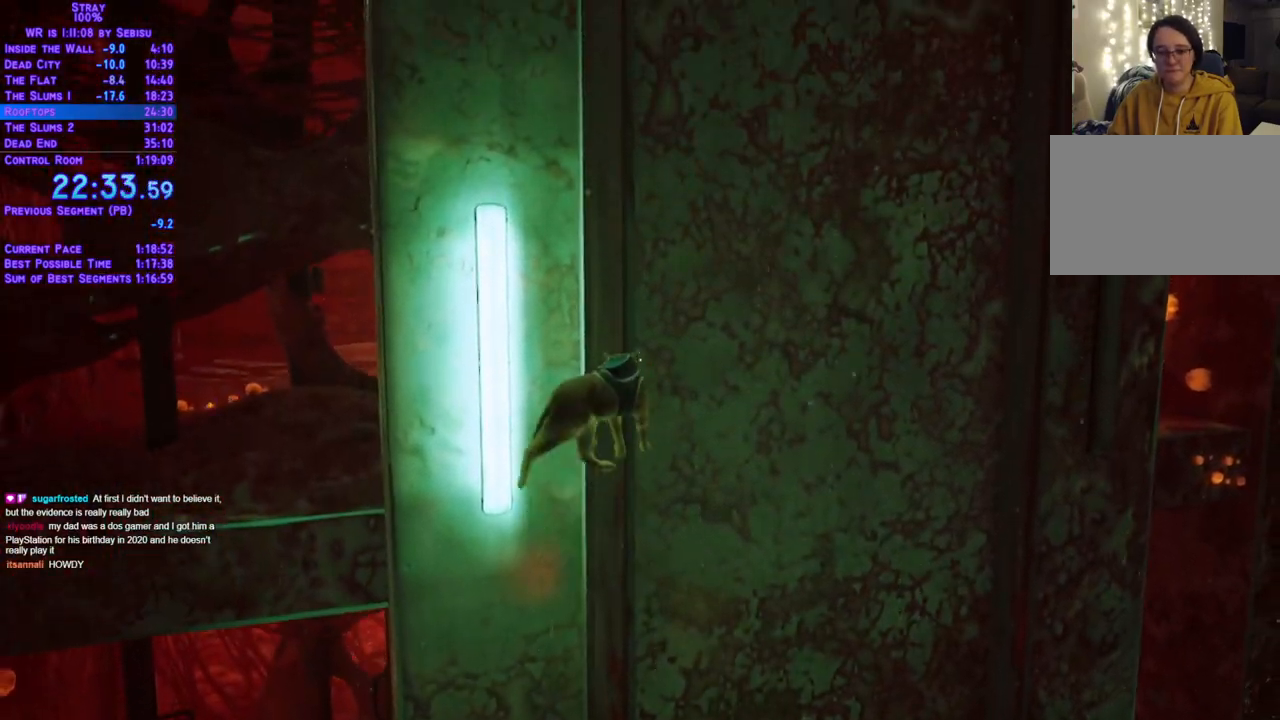
{"buttons": ["L2", "DPAD_UP", "DPAD_RIGHT"], "left_stick": "center", "right_stick": "center", "events": []}